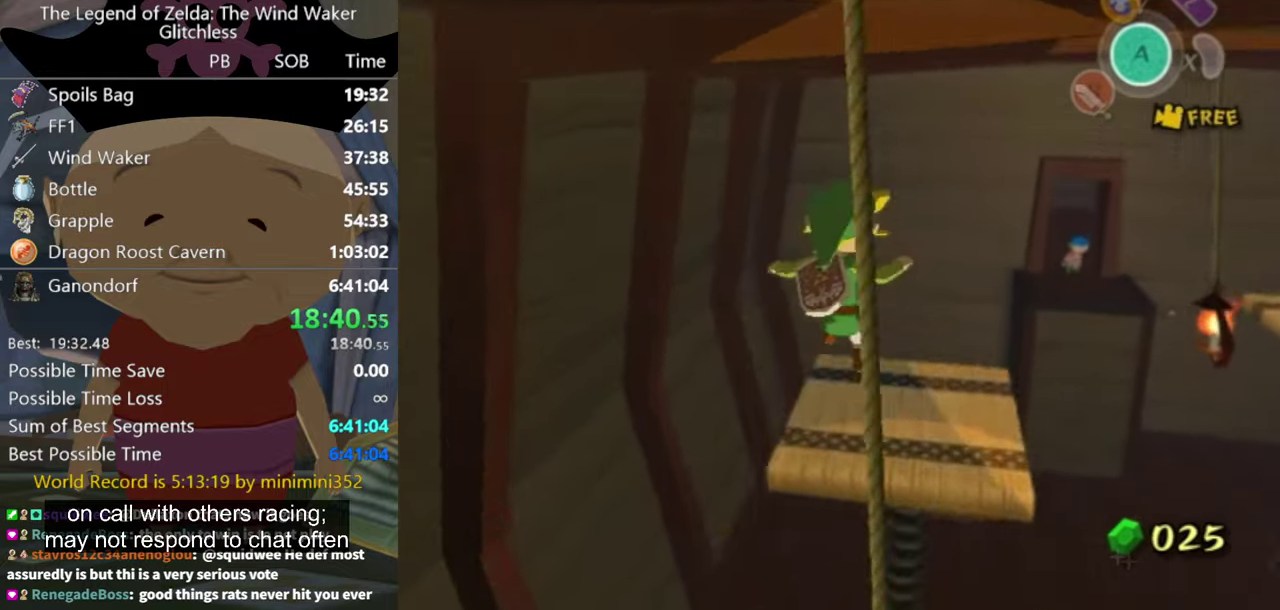
Gameplay with a controller (Nintendo layout); each line is a JSON object with the inputs held at the frame after it. "events" lists button and stick changes between this image and that frame as [ms after this image, input, new state], when the widget could be followed in between. Not read: A L3 R3 START.
{"buttons": [], "left_stick": "center", "right_stick": "left", "events": [[133, "left_stick", "down-right"], [267, "left_stick", "center"], [400, "right_stick", "left"]]}
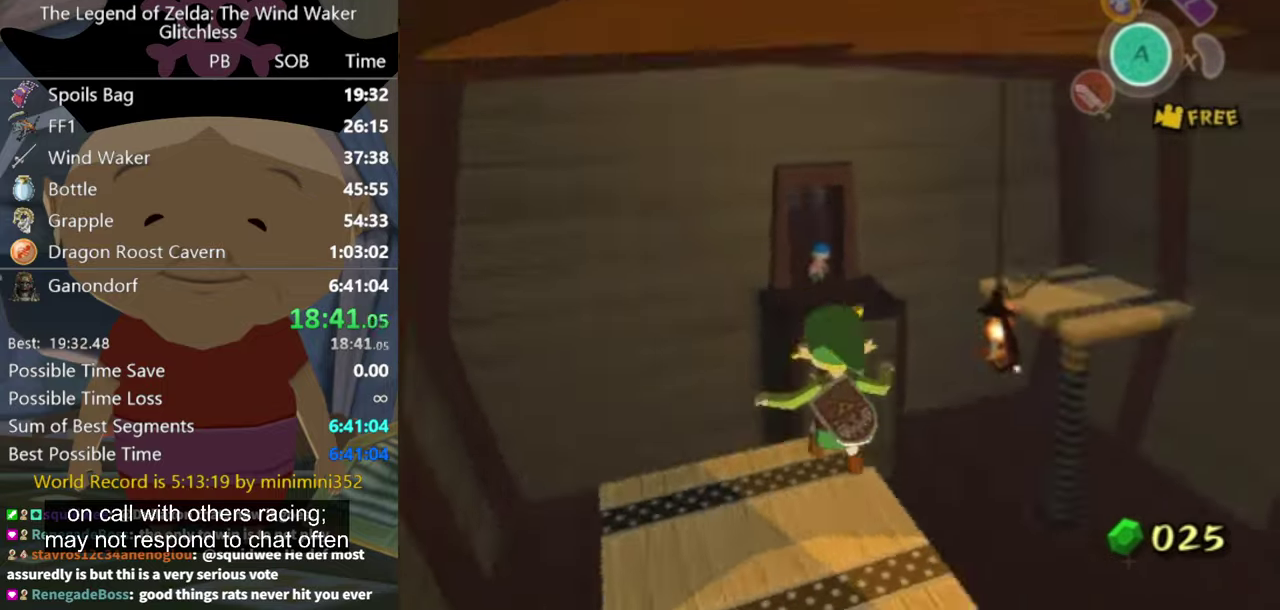
{"buttons": [], "left_stick": "center", "right_stick": "center", "events": [[133, "right_stick", "center"]]}
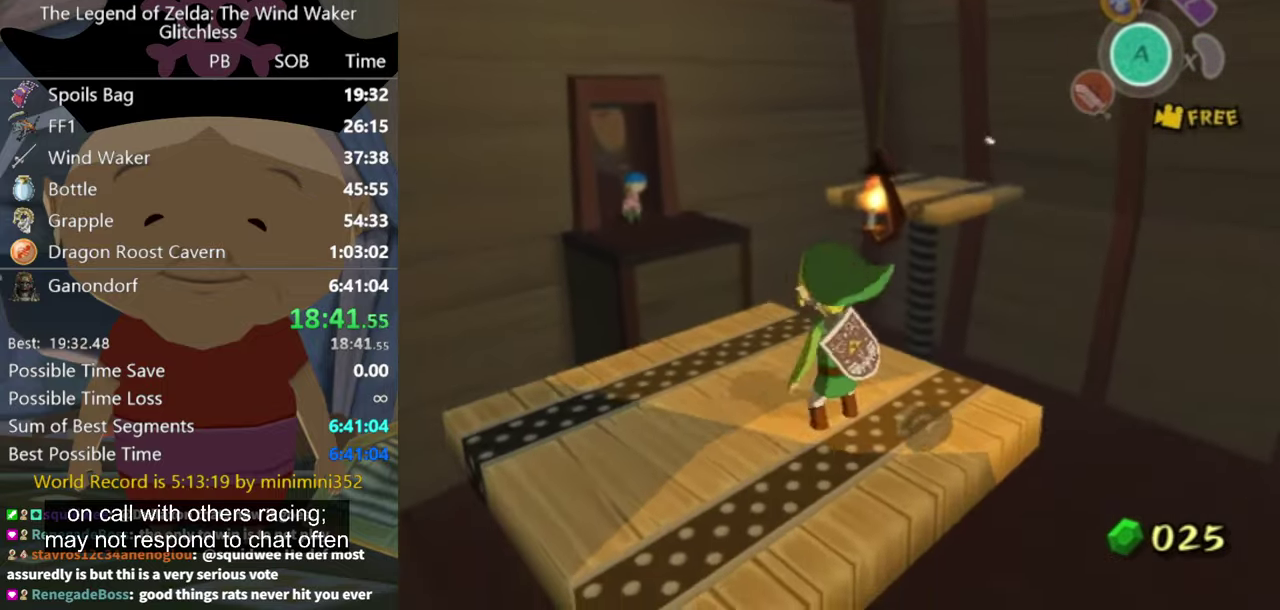
{"buttons": [], "left_stick": "up", "right_stick": "center", "events": [[33, "left_stick", "up"]]}
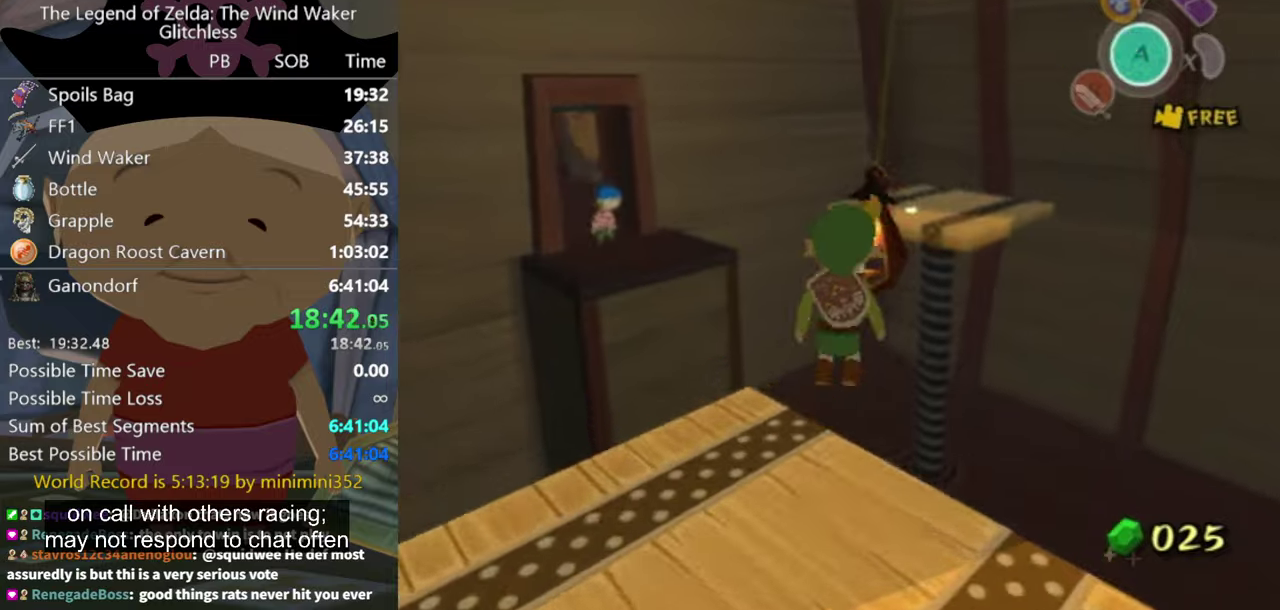
{"buttons": [], "left_stick": "up-right", "right_stick": "center", "events": [[266, "left_stick", "up-right"]]}
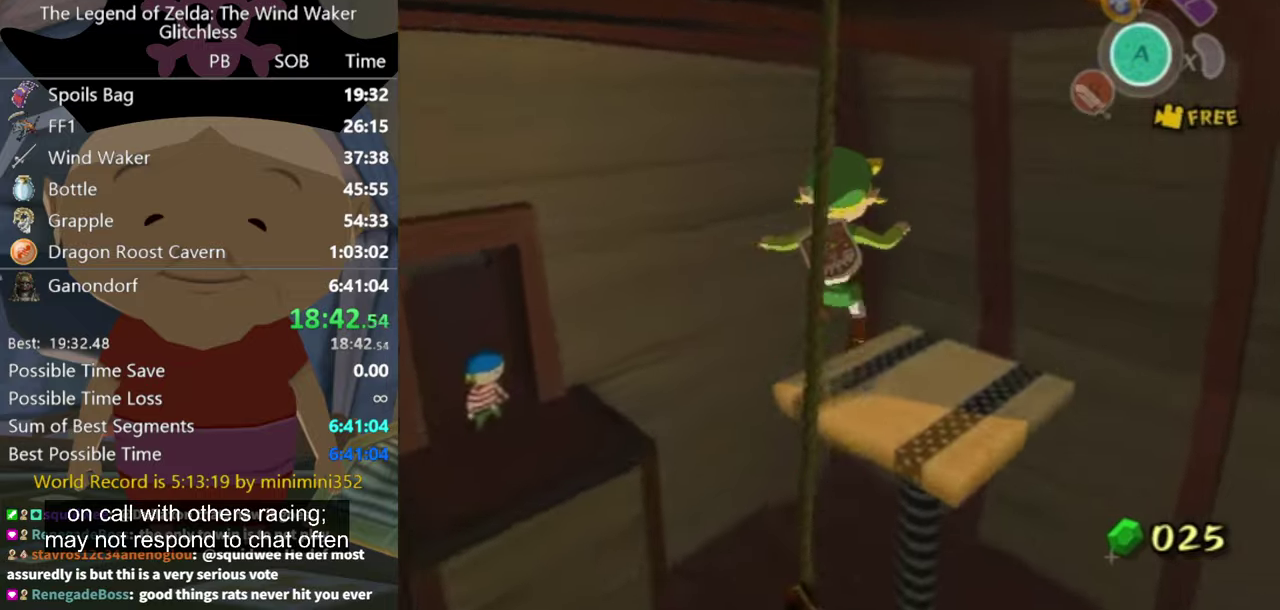
{"buttons": [], "left_stick": "center", "right_stick": "right", "events": [[233, "left_stick", "center"], [333, "right_stick", "right"]]}
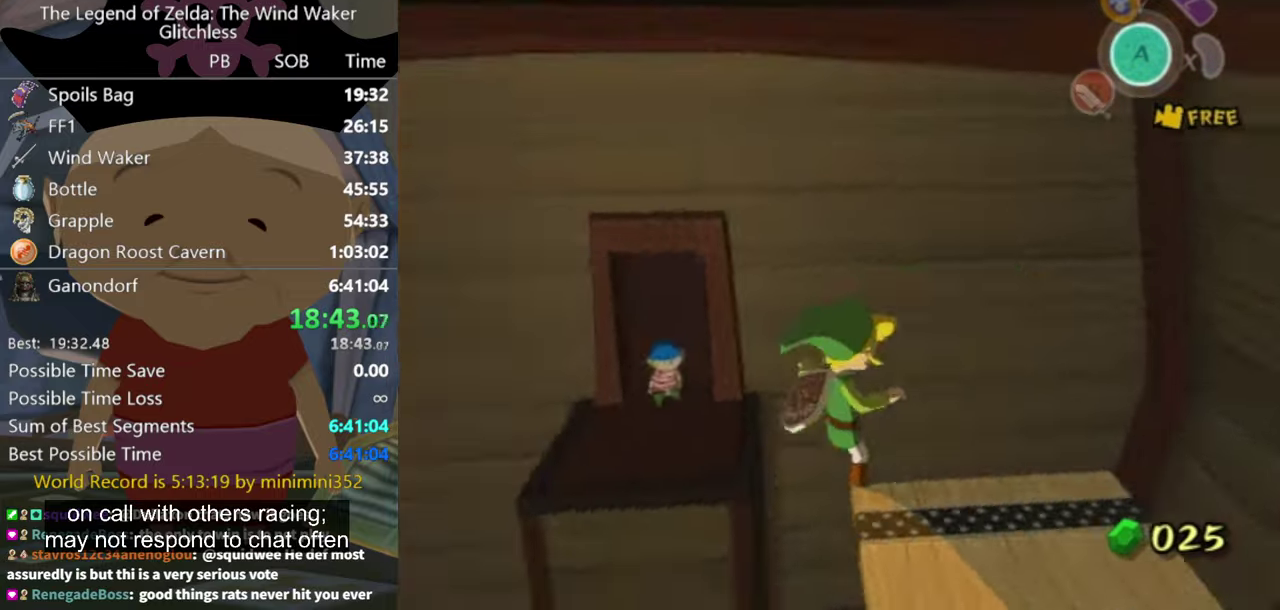
{"buttons": [], "left_stick": "up-right", "right_stick": "center", "events": [[200, "right_stick", "center"], [466, "left_stick", "up-right"]]}
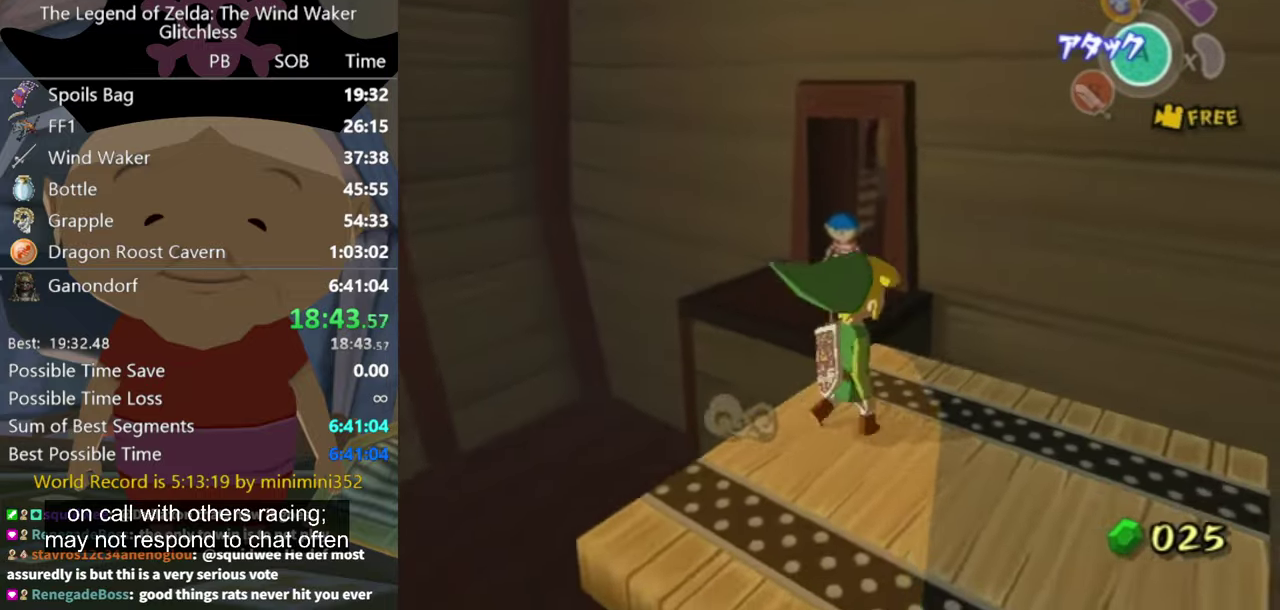
{"buttons": [], "left_stick": "up", "right_stick": "center", "events": [[66, "left_stick", "up"]]}
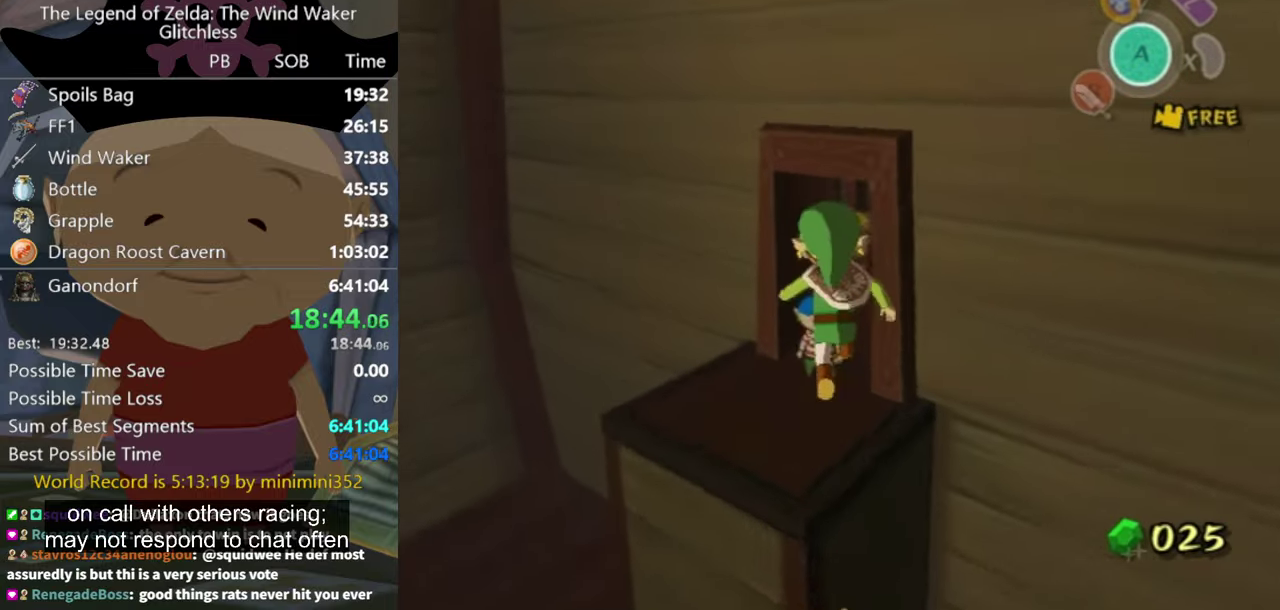
{"buttons": [], "left_stick": "up", "right_stick": "center"}
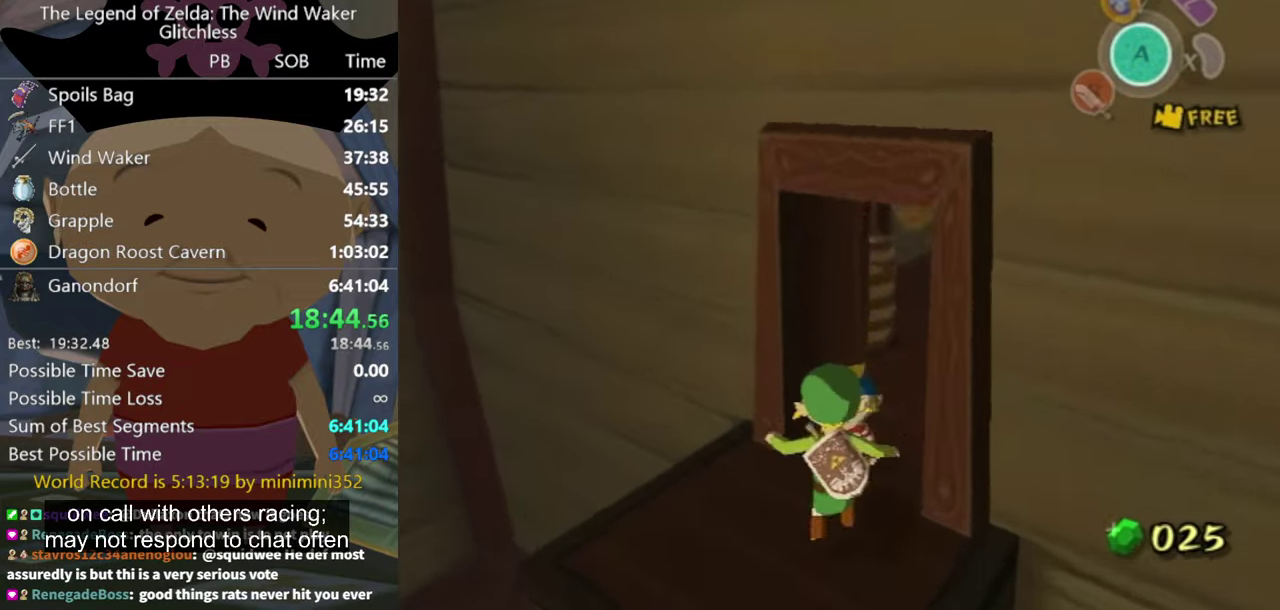
{"buttons": [], "left_stick": "center", "right_stick": "center", "events": [[100, "left_stick", "center"]]}
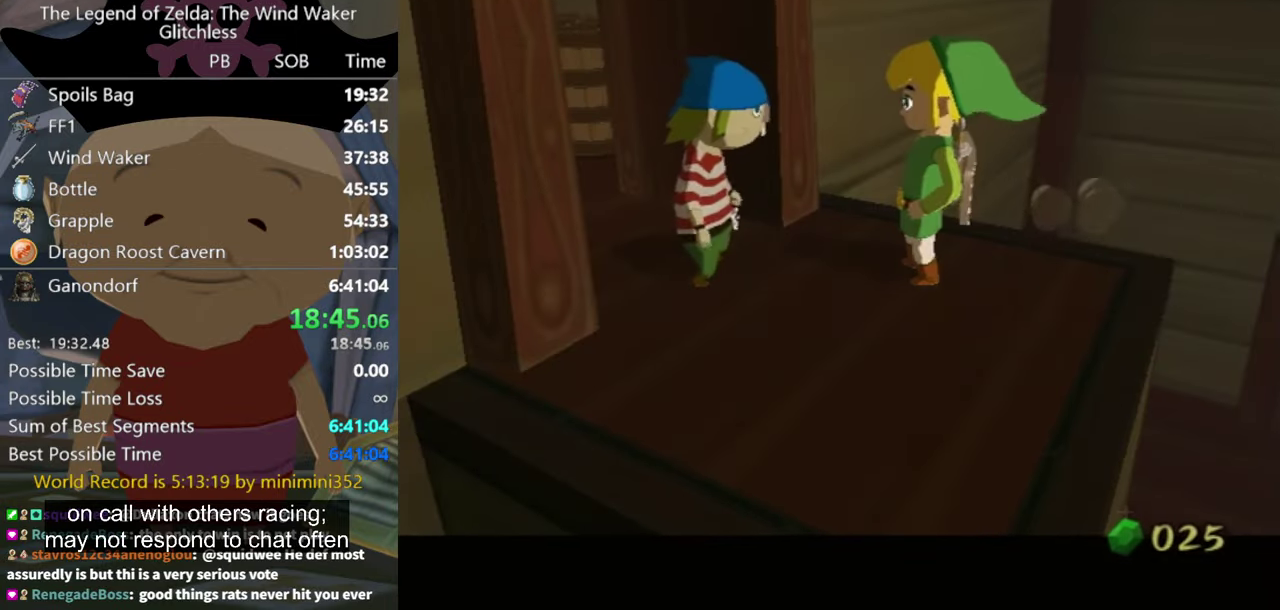
{"buttons": ["B"], "left_stick": "center", "right_stick": "center", "events": [[500, "B", "down"]]}
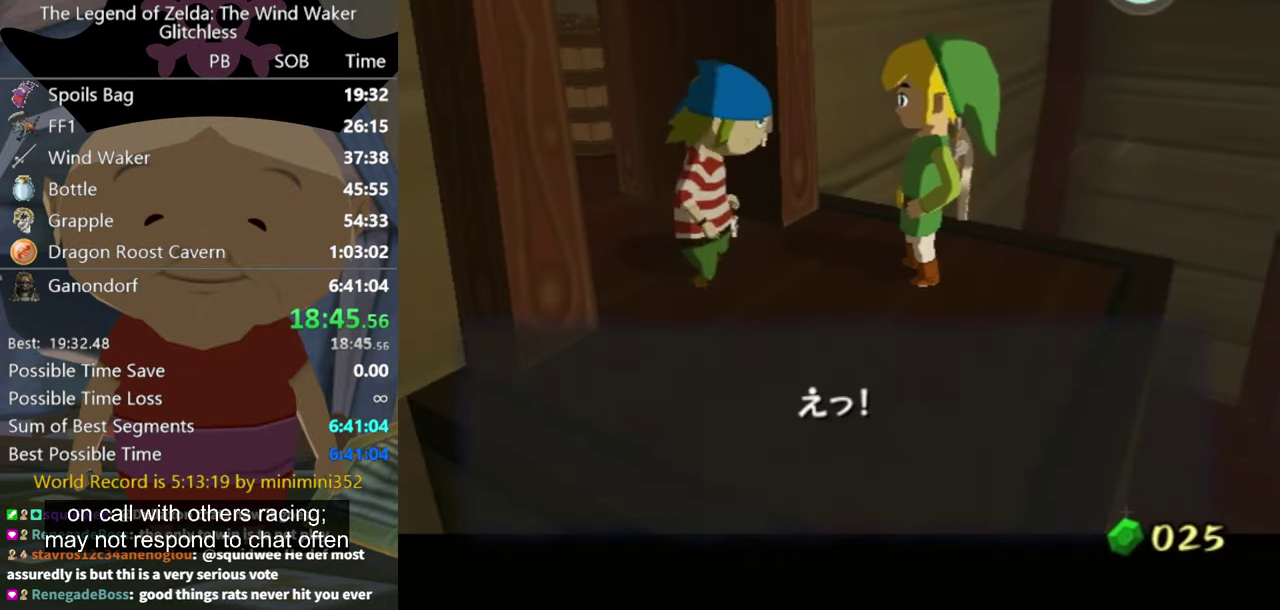
{"buttons": [], "left_stick": "center", "right_stick": "center", "events": [[66, "B", "up"], [233, "B", "down"], [300, "B", "up"]]}
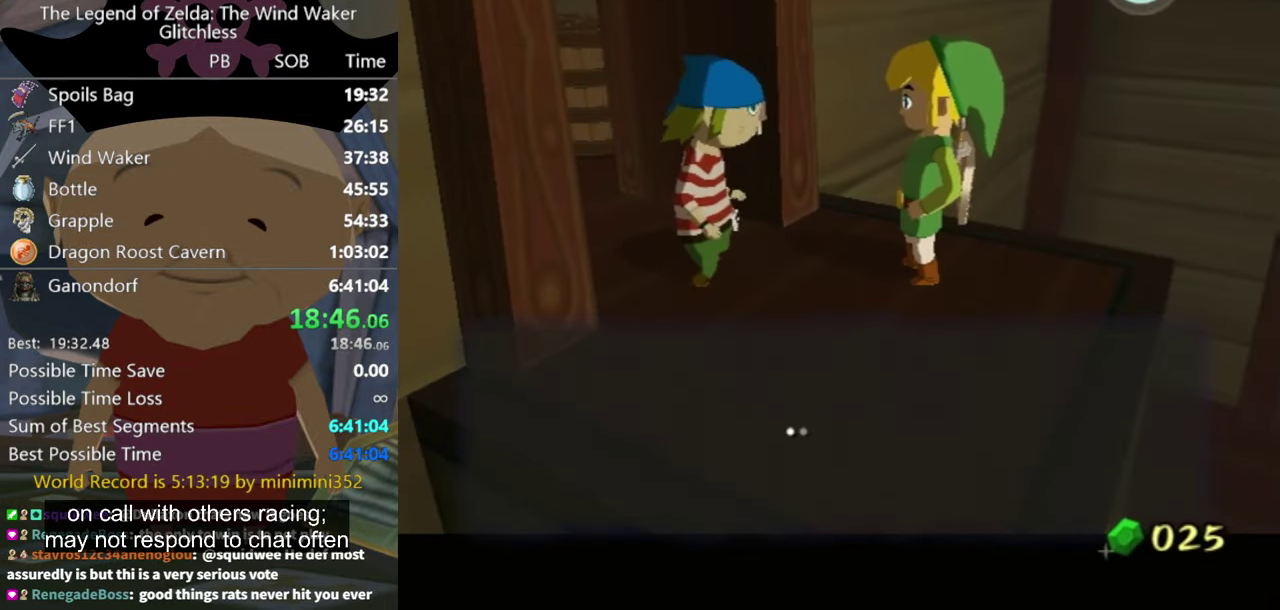
{"buttons": [], "left_stick": "center", "right_stick": "center", "events": [[33, "B", "down"], [100, "B", "up"]]}
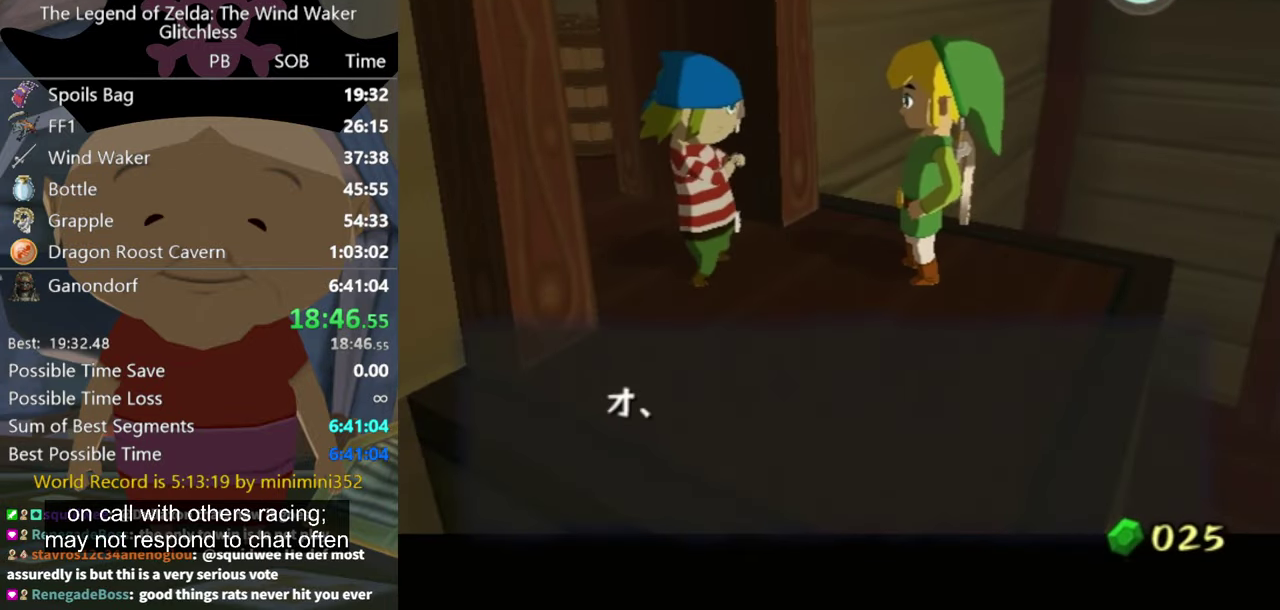
{"buttons": [], "left_stick": "center", "right_stick": "center", "events": [[200, "B", "down"], [266, "B", "up"]]}
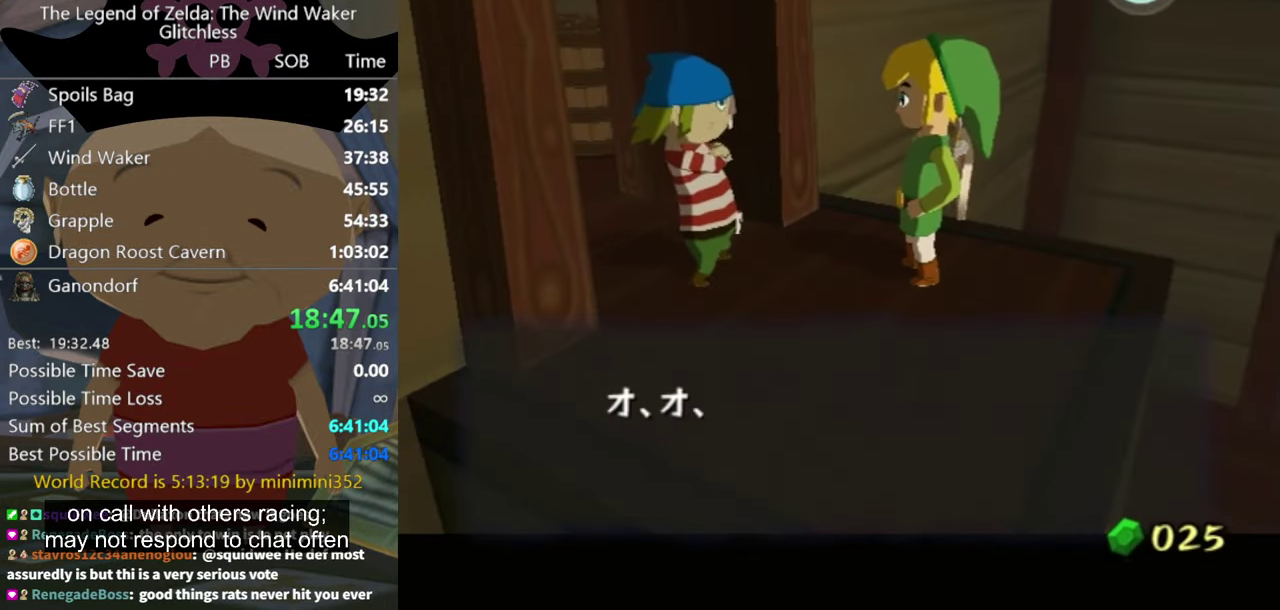
{"buttons": [], "left_stick": "center", "right_stick": "center", "events": [[167, "B", "down"], [234, "B", "up"], [434, "B", "down"], [500, "B", "up"]]}
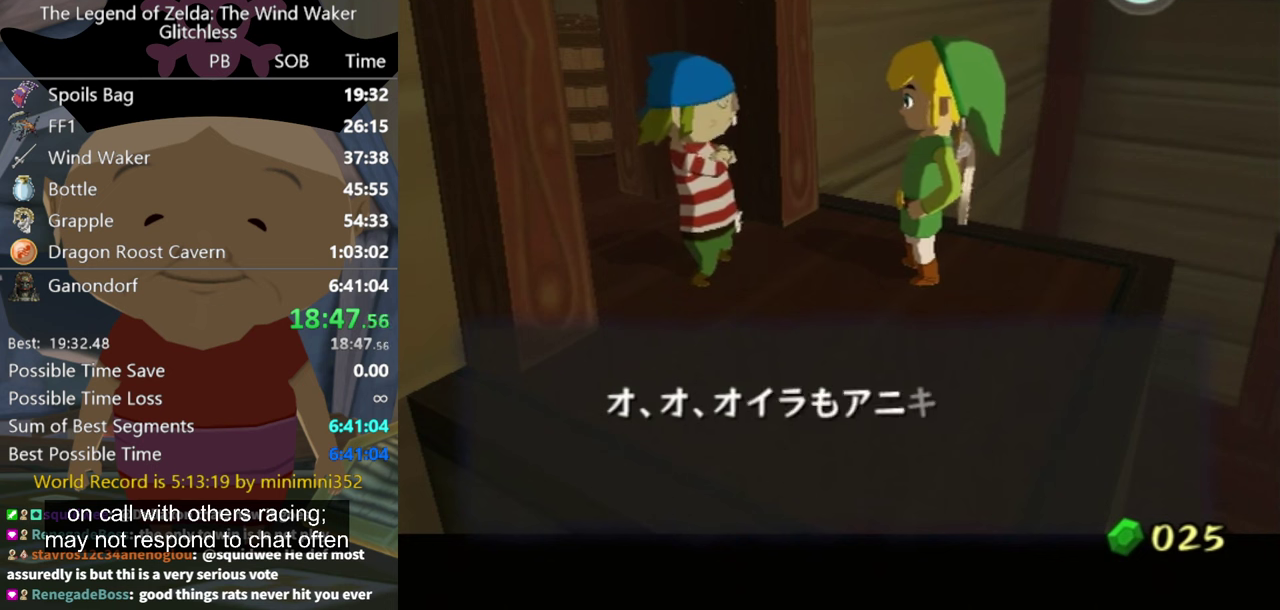
{"buttons": [], "left_stick": "center", "right_stick": "center", "events": []}
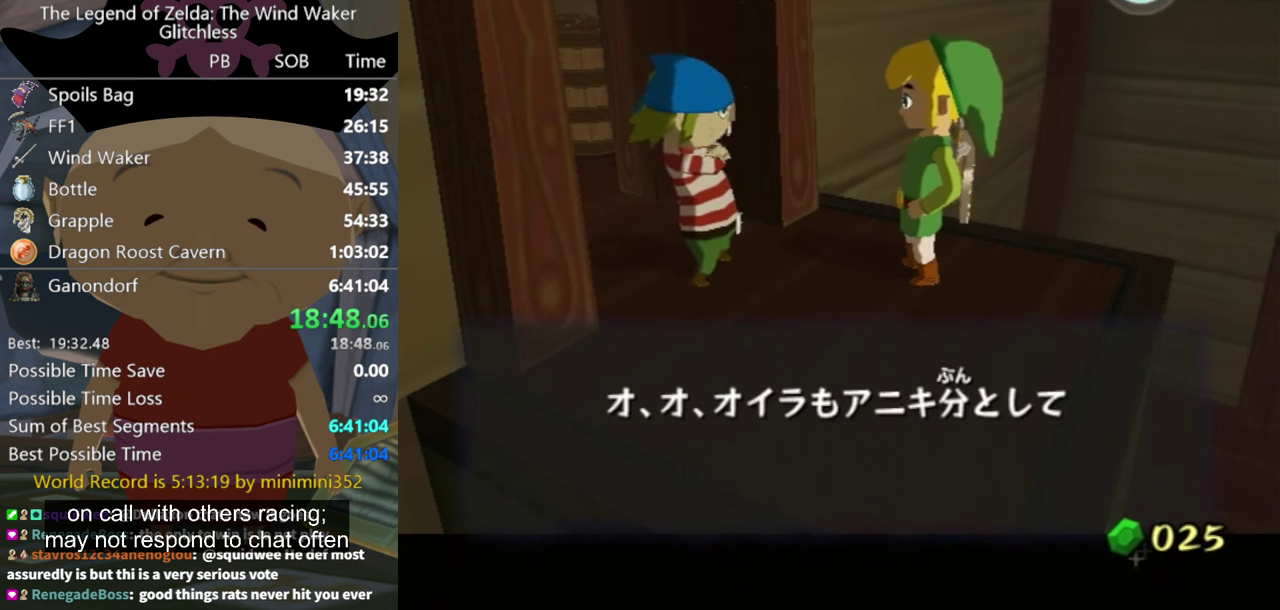
{"buttons": ["B"], "left_stick": "center", "right_stick": "center", "events": [[67, "B", "down"], [100, "B", "up"], [167, "B", "down"], [200, "B", "up"], [334, "B", "down"], [367, "B", "up"], [500, "B", "down"]]}
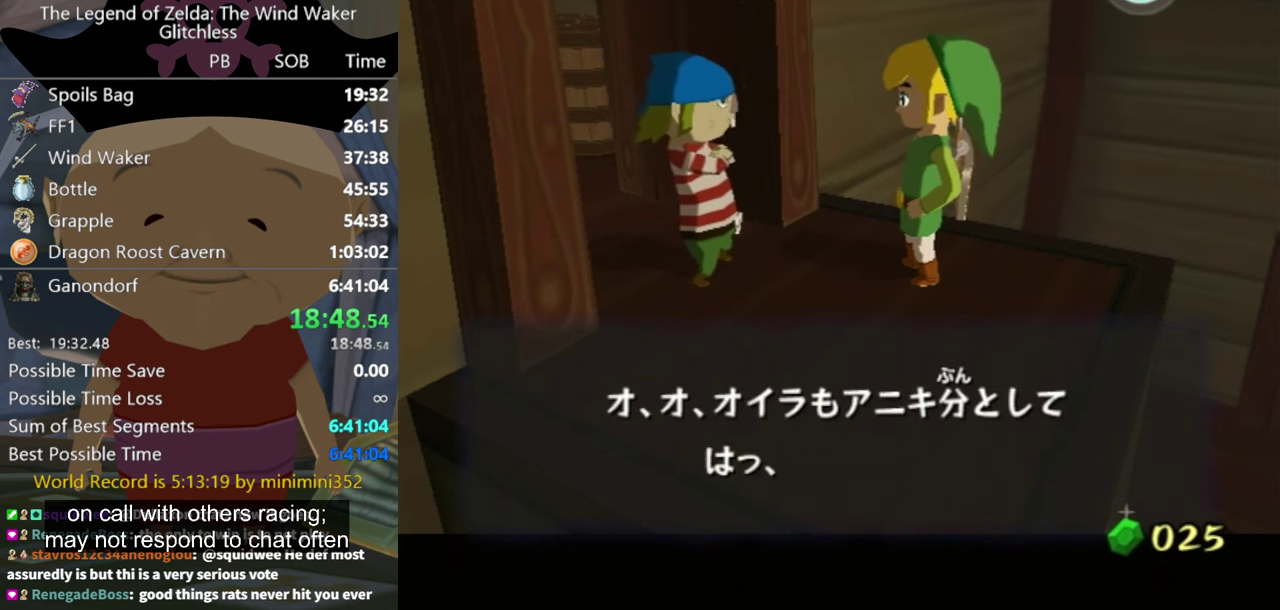
{"buttons": [], "left_stick": "center", "right_stick": "center", "events": [[34, "B", "up"], [134, "B", "down"], [167, "B", "up"], [267, "B", "down"], [300, "B", "up"], [400, "B", "down"], [467, "B", "up"]]}
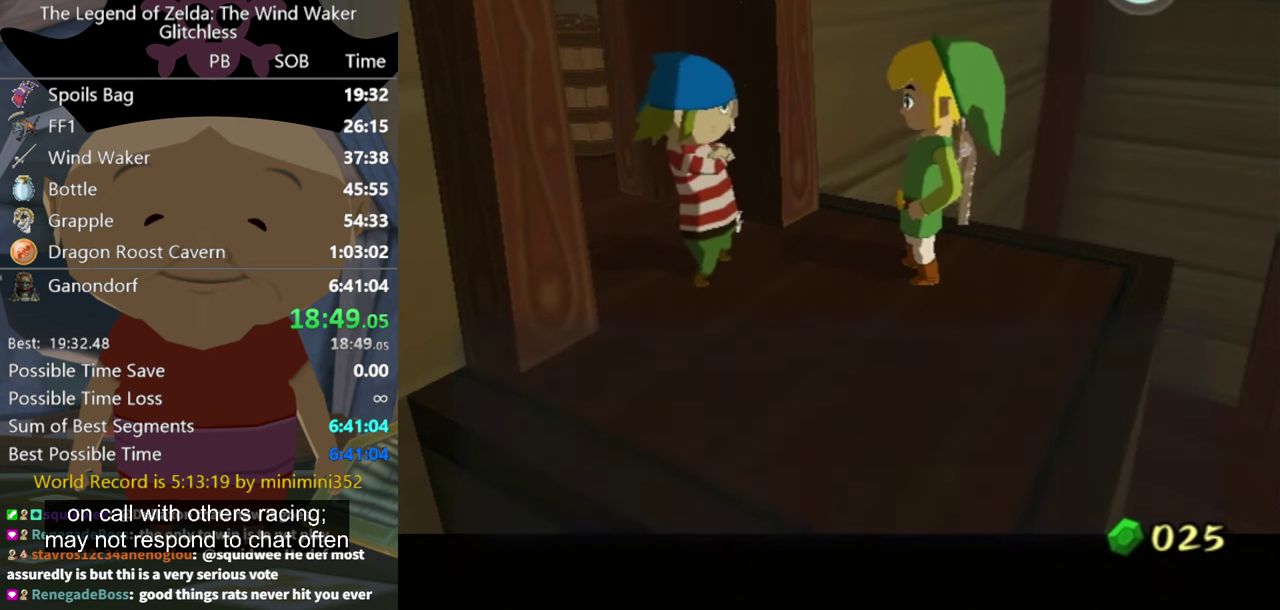
{"buttons": ["B"], "left_stick": "center", "right_stick": "center", "events": [[67, "B", "down"], [100, "B", "up"], [500, "B", "down"]]}
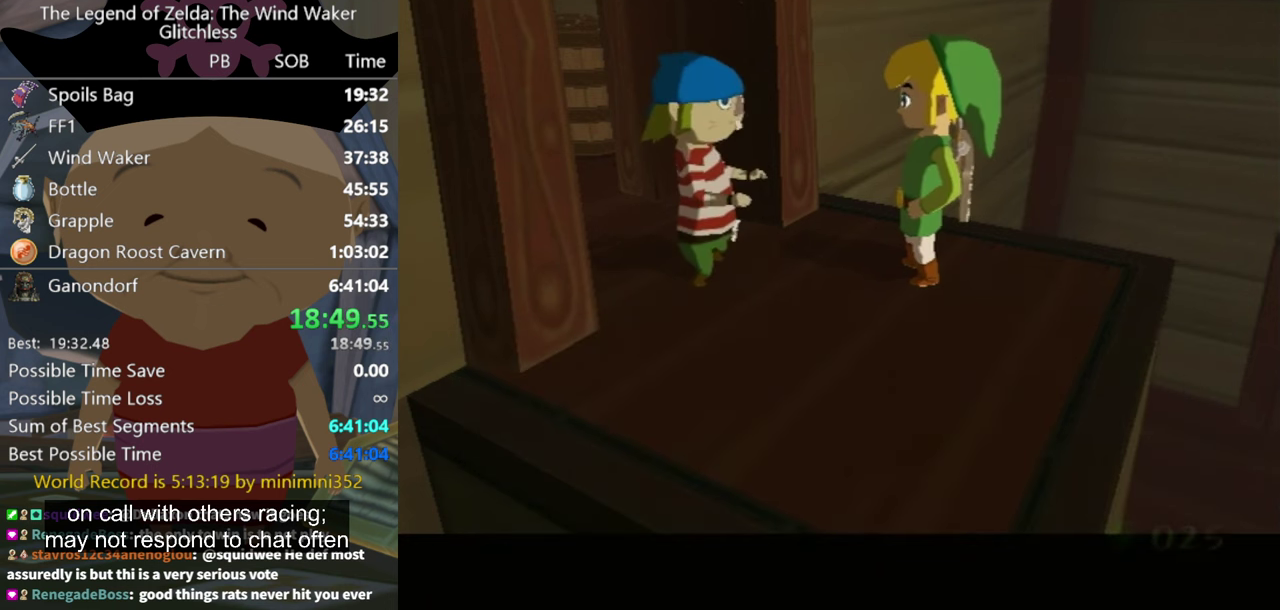
{"buttons": [], "left_stick": "center", "right_stick": "center", "events": [[34, "B", "up"], [434, "B", "down"], [467, "B", "up"]]}
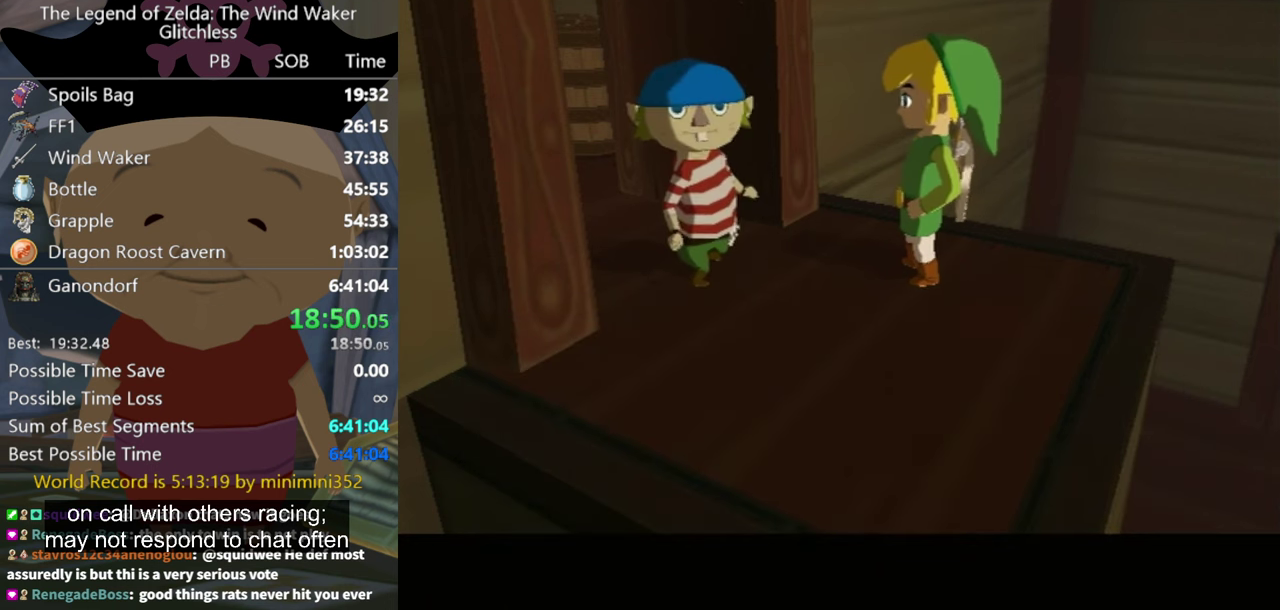
{"buttons": [], "left_stick": "center", "right_stick": "center", "events": []}
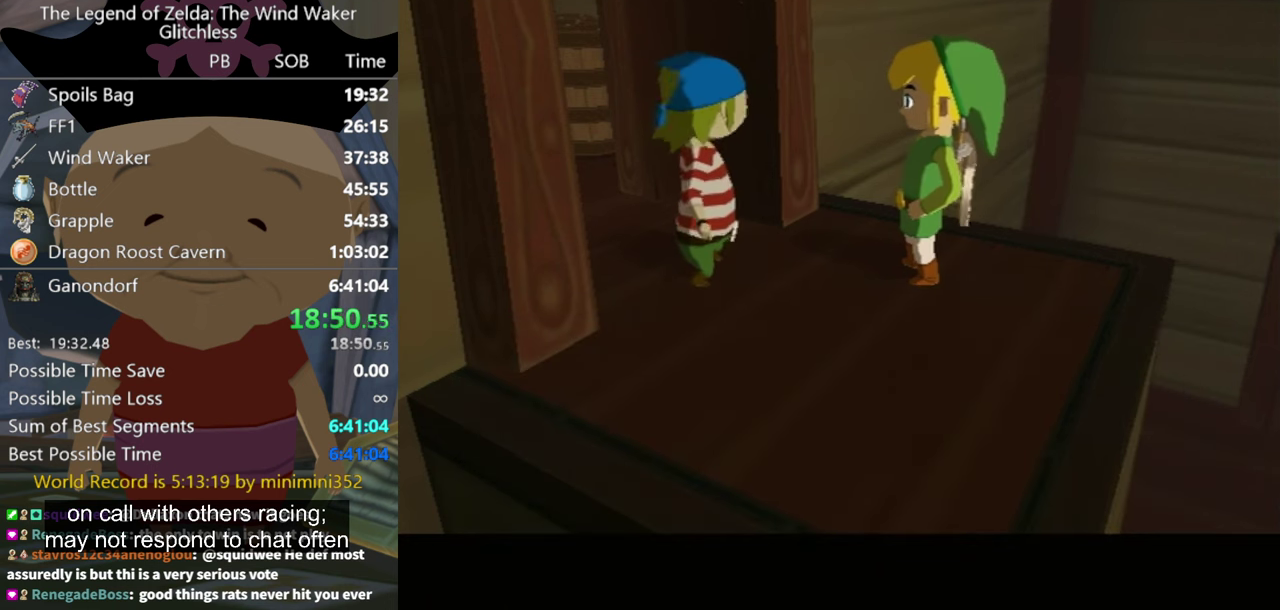
{"buttons": [], "left_stick": "center", "right_stick": "center", "events": []}
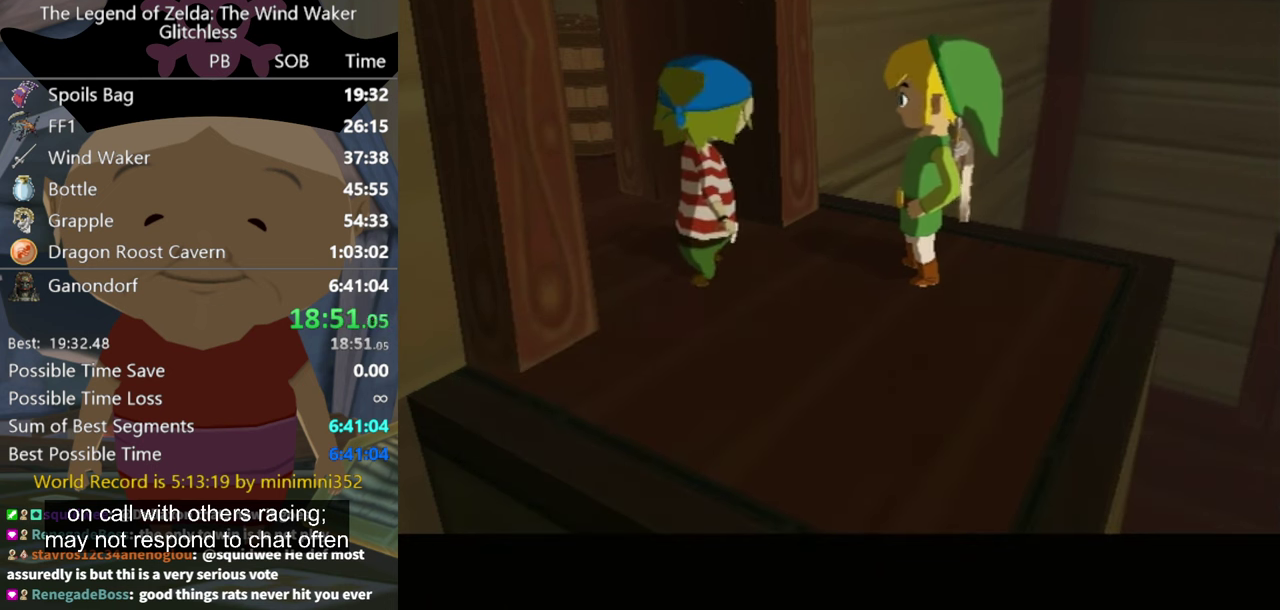
{"buttons": [], "left_stick": "center", "right_stick": "center", "events": []}
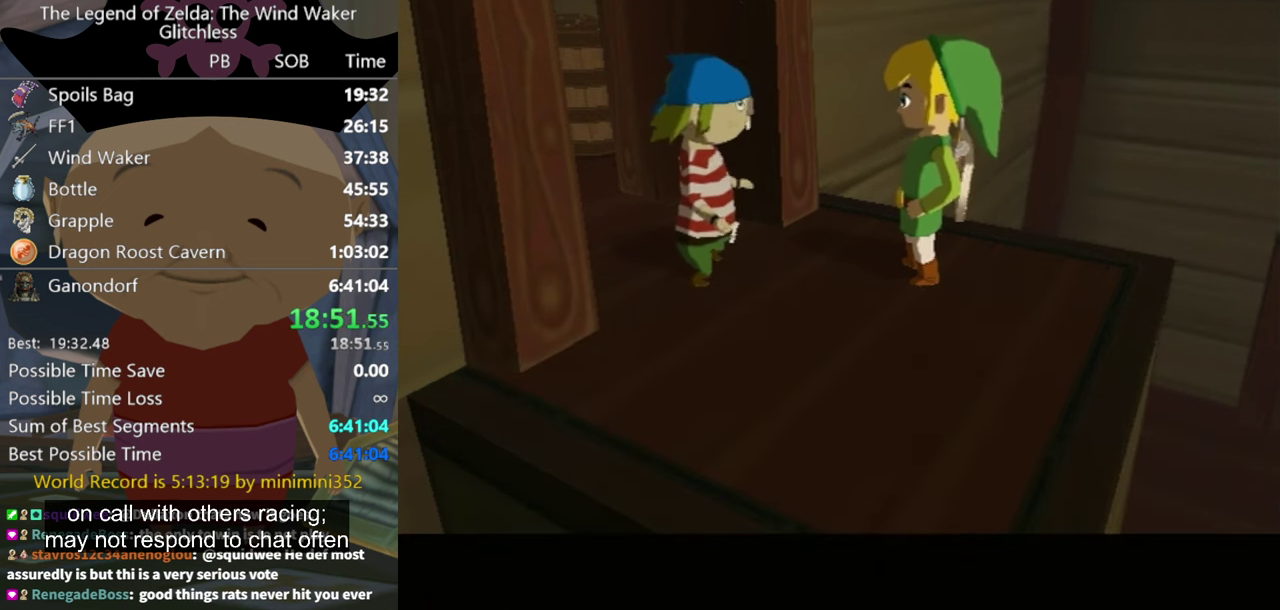
{"buttons": [], "left_stick": "center", "right_stick": "center", "events": []}
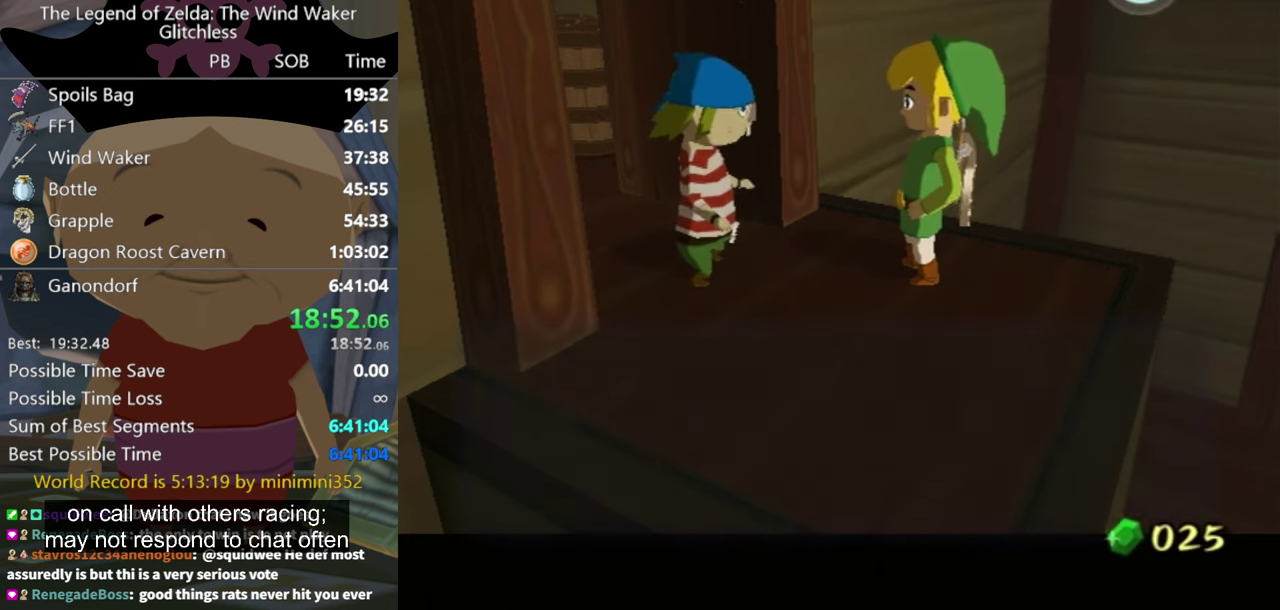
{"buttons": [], "left_stick": "center", "right_stick": "center", "events": [[34, "B", "down"], [100, "B", "up"], [167, "B", "down"], [234, "B", "up"], [300, "B", "down"], [367, "B", "up"]]}